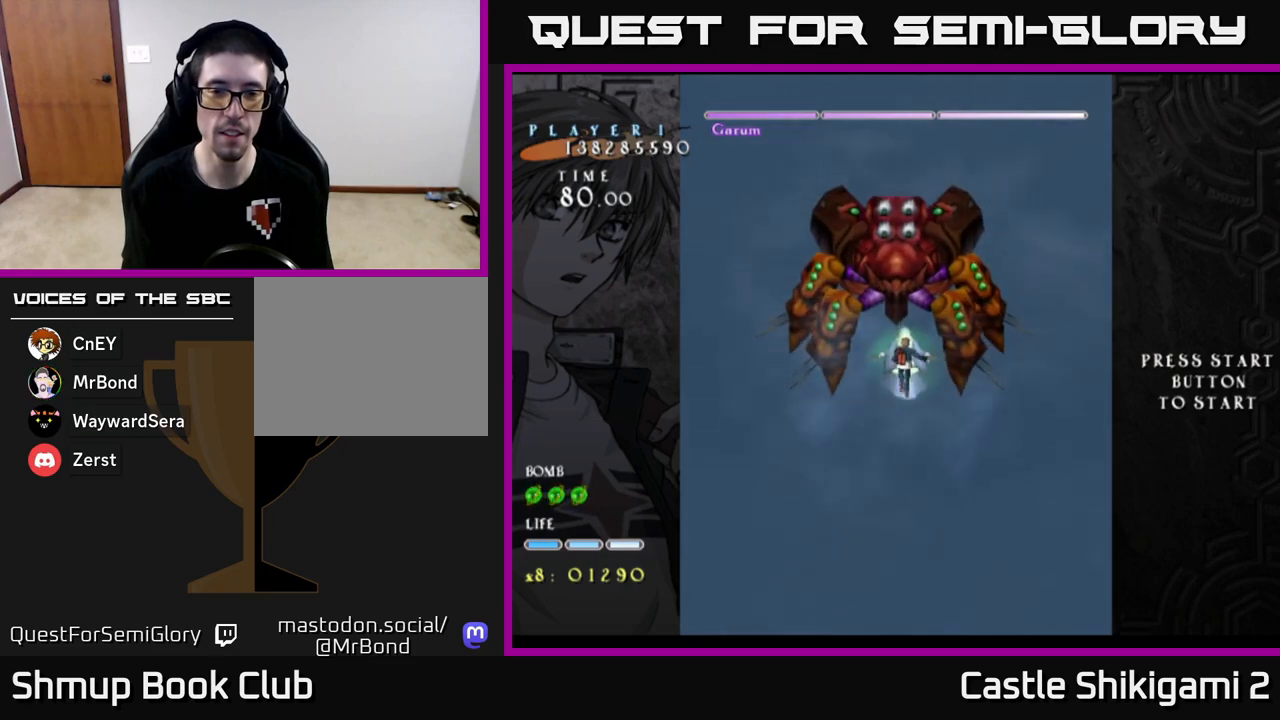
Gameplay with a controller (Xbox layout); each line is a JSON object with the inputs held at the frame after it. "events" lists button and stick changes between this image and that frame as [ms after this image, input, new state], when the widget could be followed in between. Not read: right_stick.
{"buttons": ["X"], "left_stick": "center", "events": [[317, "left_stick", "up"], [500, "left_stick", "center"]]}
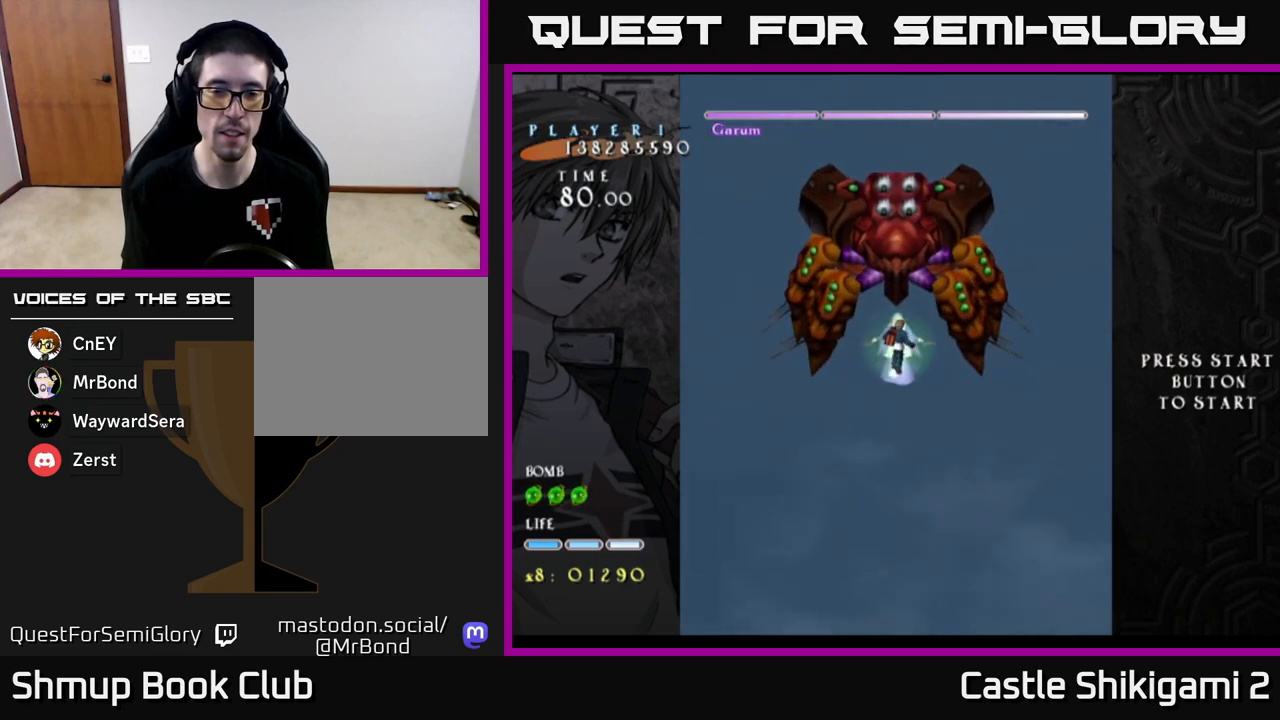
{"buttons": ["B"], "left_stick": "center", "events": [[300, "B", "down"], [333, "X", "up"]]}
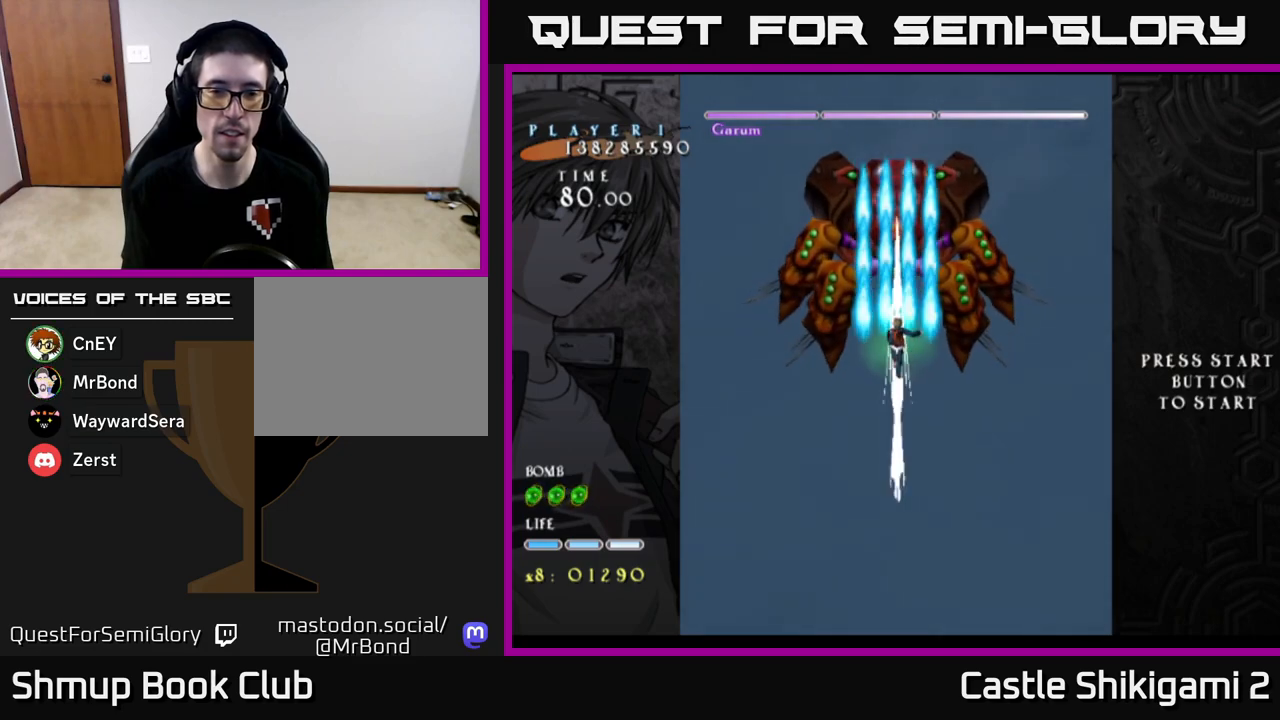
{"buttons": ["B"], "left_stick": "center", "events": []}
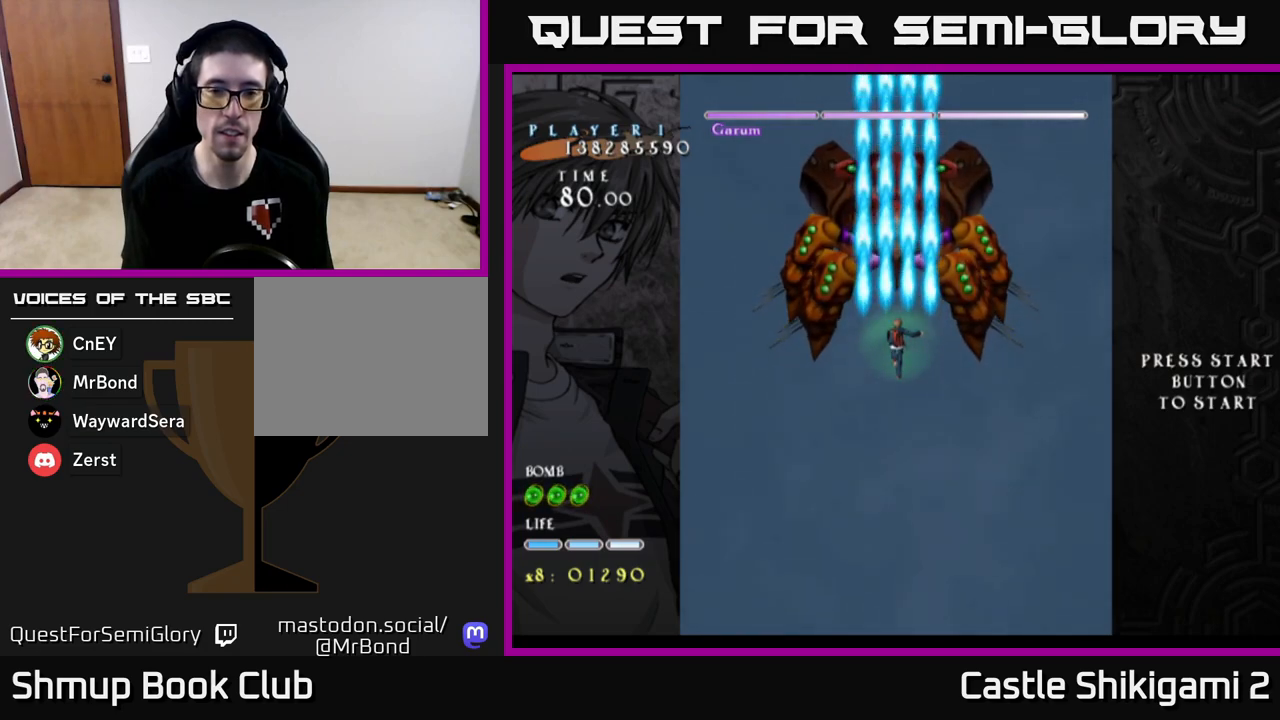
{"buttons": ["B"], "left_stick": "center", "events": []}
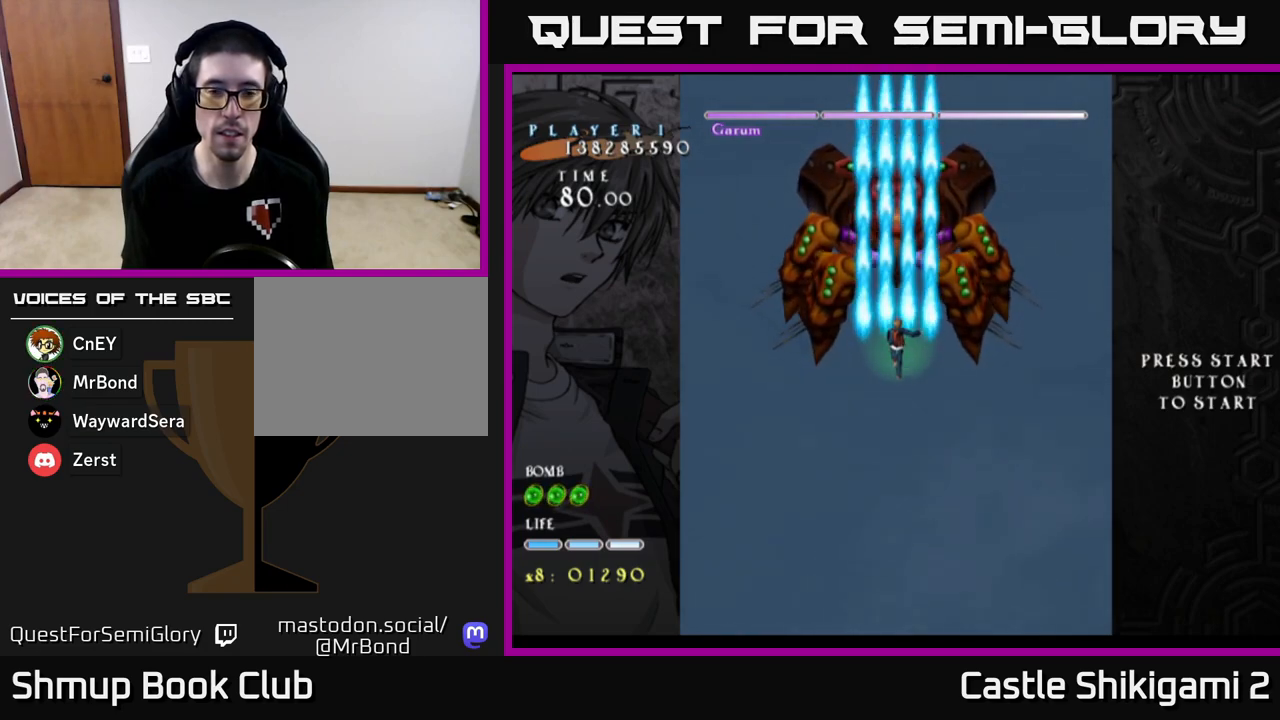
{"buttons": ["B"], "left_stick": "center", "events": []}
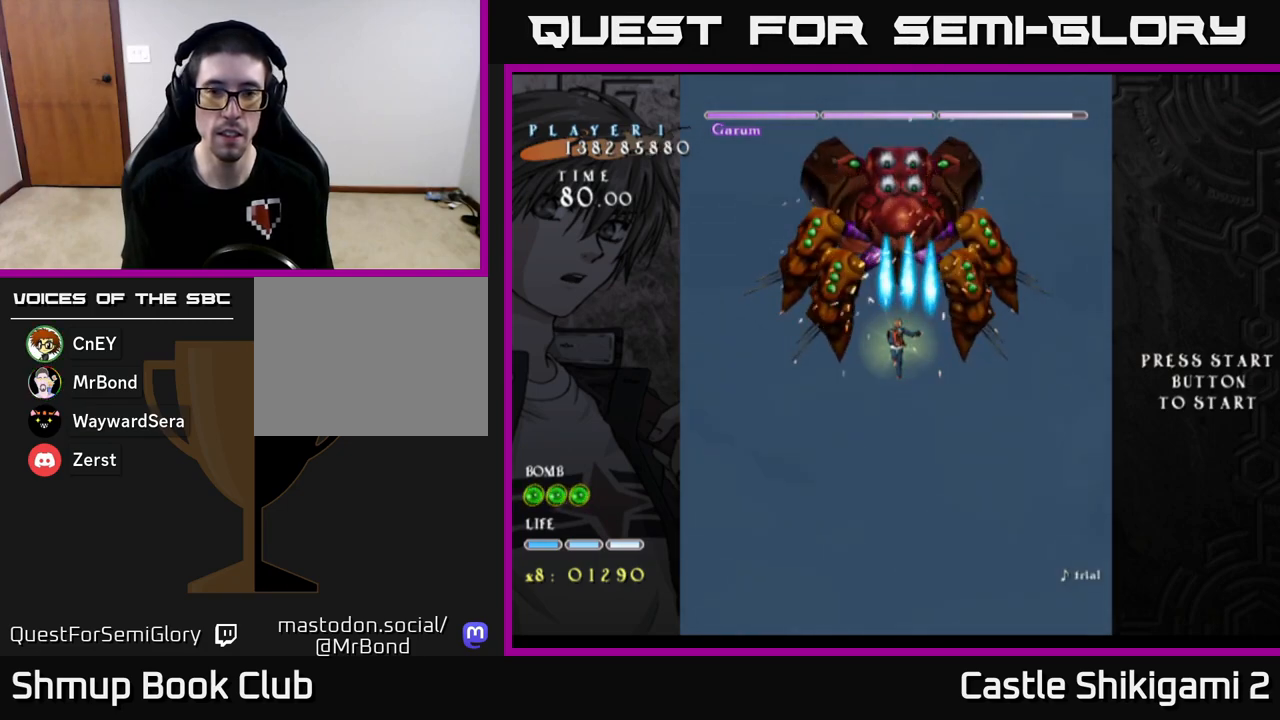
{"buttons": ["B", "X"], "left_stick": "center", "events": [[500, "X", "down"]]}
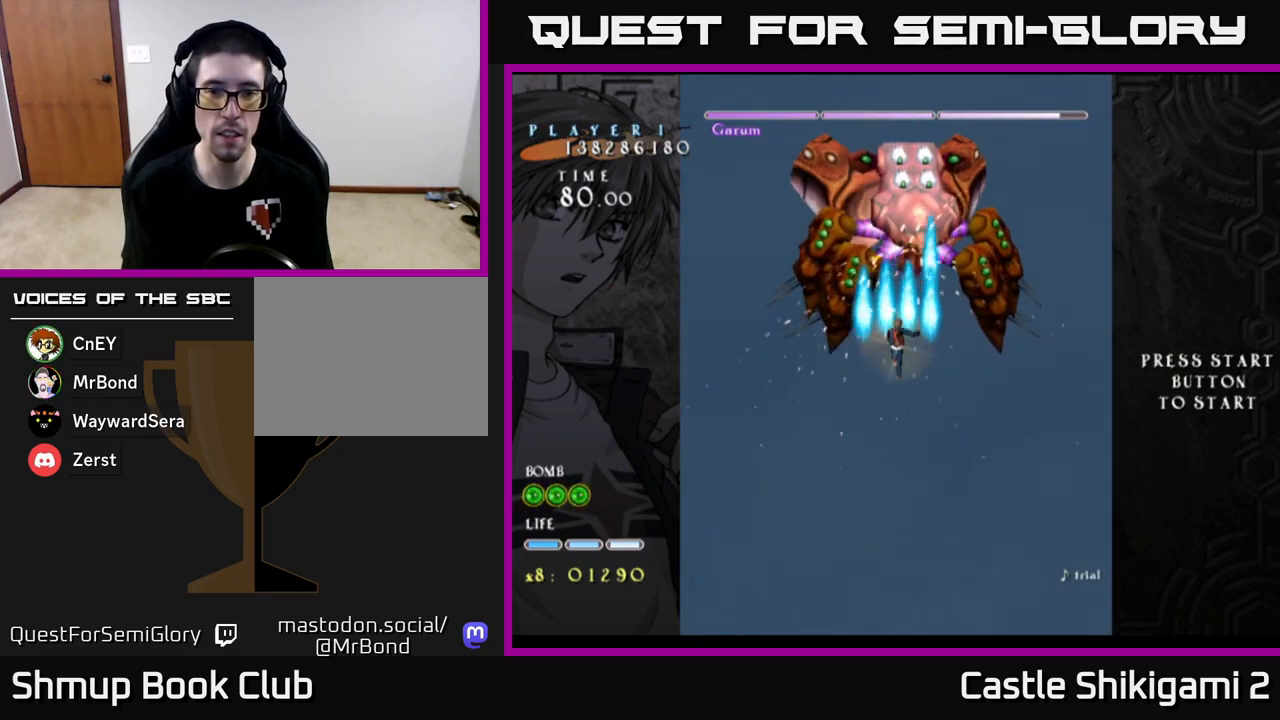
{"buttons": ["X"], "left_stick": "center", "events": [[33, "B", "up"], [267, "left_stick", "down-right"], [467, "left_stick", "center"]]}
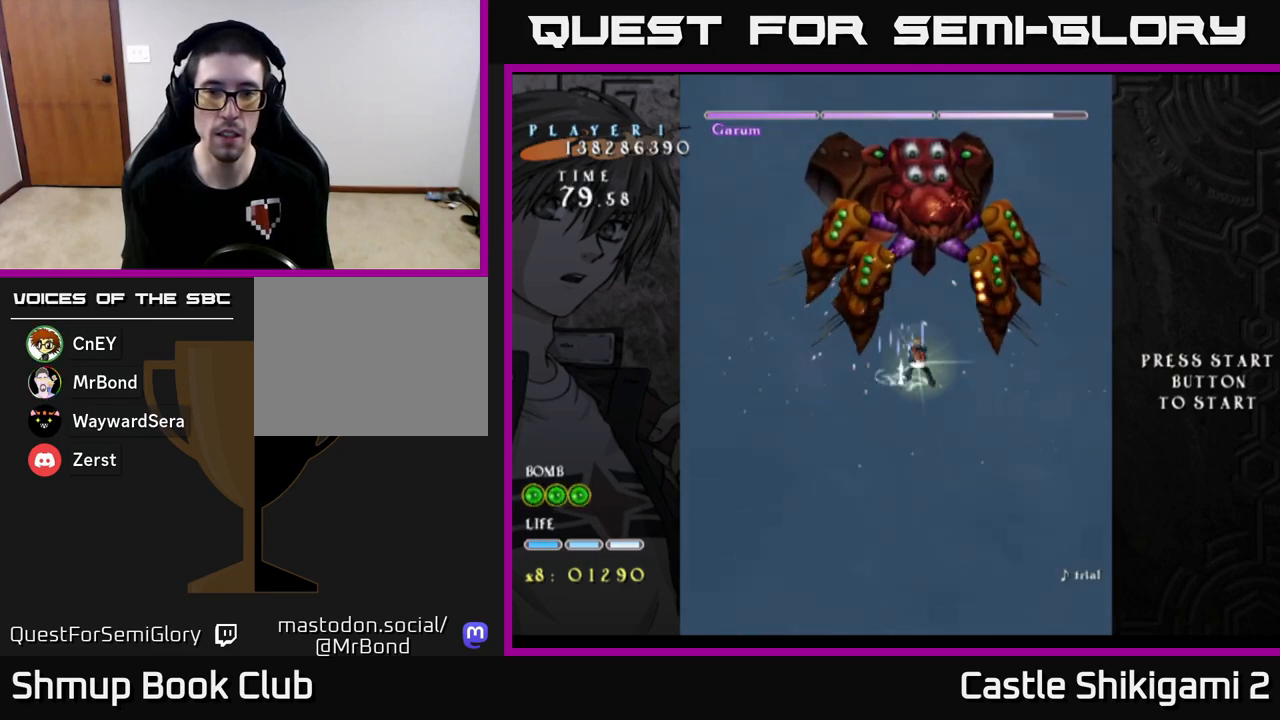
{"buttons": ["X"], "left_stick": "down", "events": [[33, "left_stick", "up"], [200, "left_stick", "center"], [250, "left_stick", "down"]]}
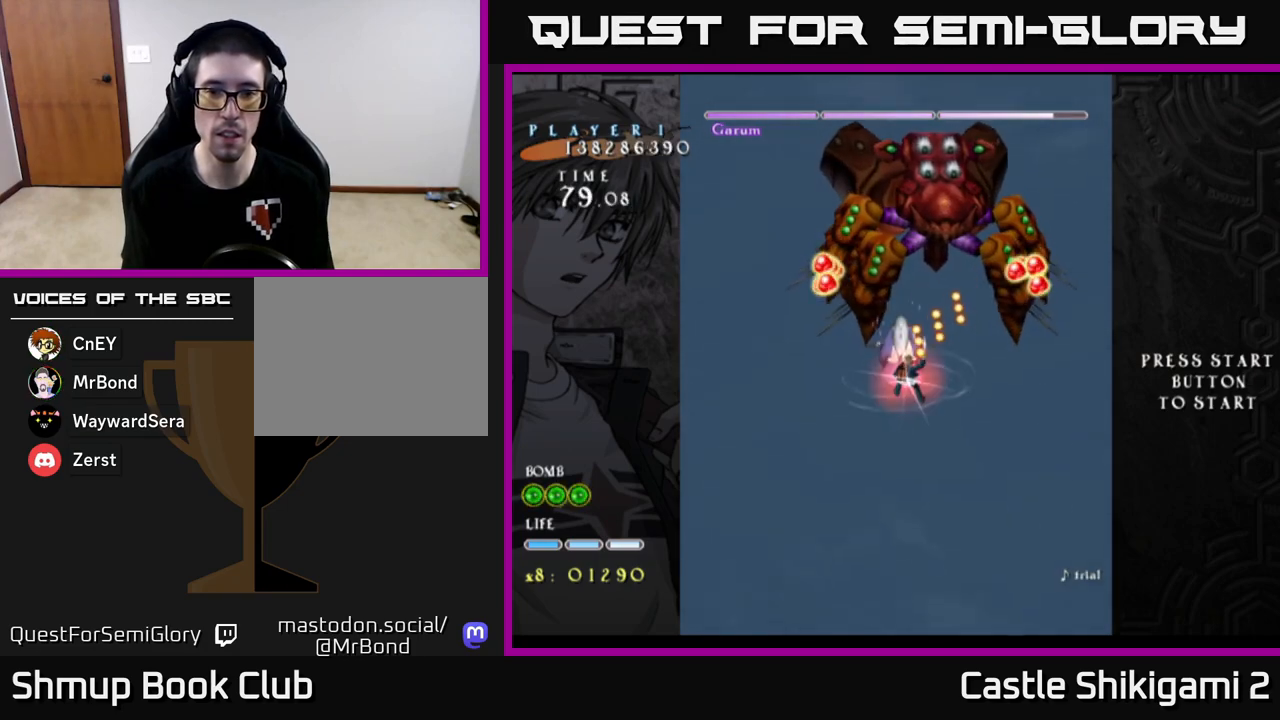
{"buttons": ["X"], "left_stick": "down", "events": [[200, "left_stick", "right"], [250, "left_stick", "center"], [383, "left_stick", "down"]]}
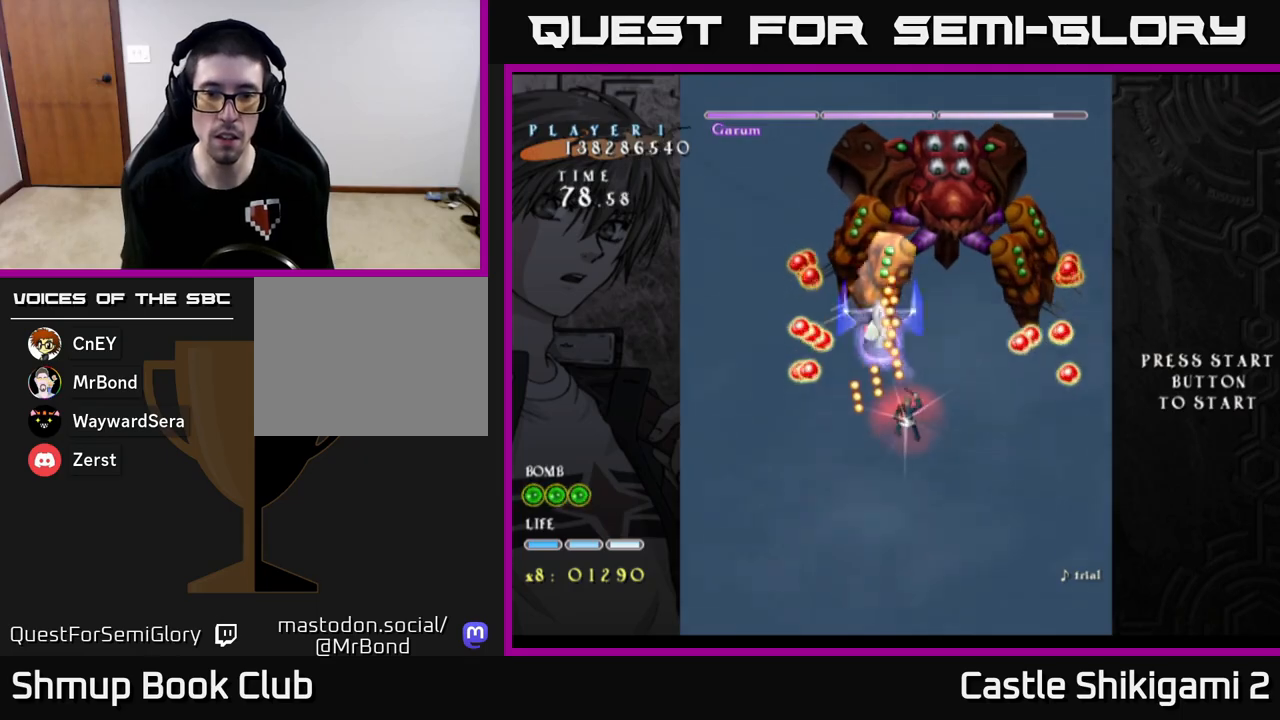
{"buttons": ["X"], "left_stick": "right", "events": [[50, "left_stick", "center"], [317, "left_stick", "right"]]}
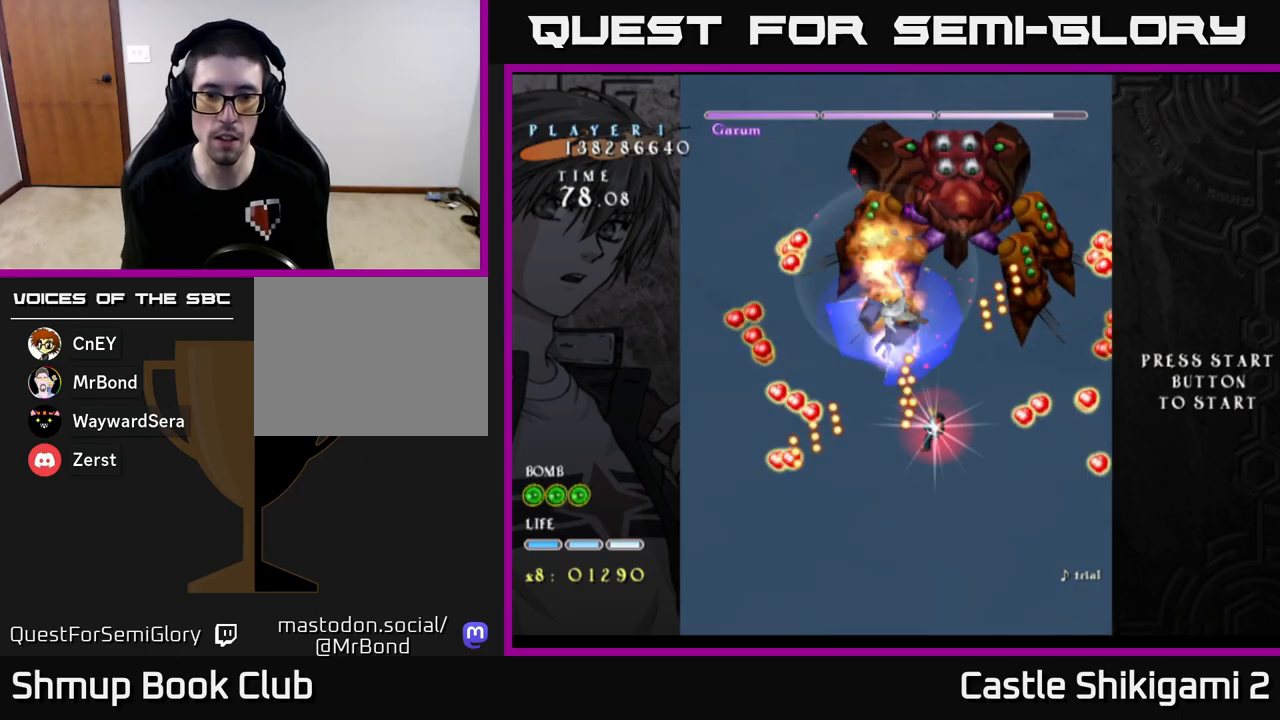
{"buttons": ["X"], "left_stick": "down", "events": [[100, "left_stick", "center"], [233, "left_stick", "down"]]}
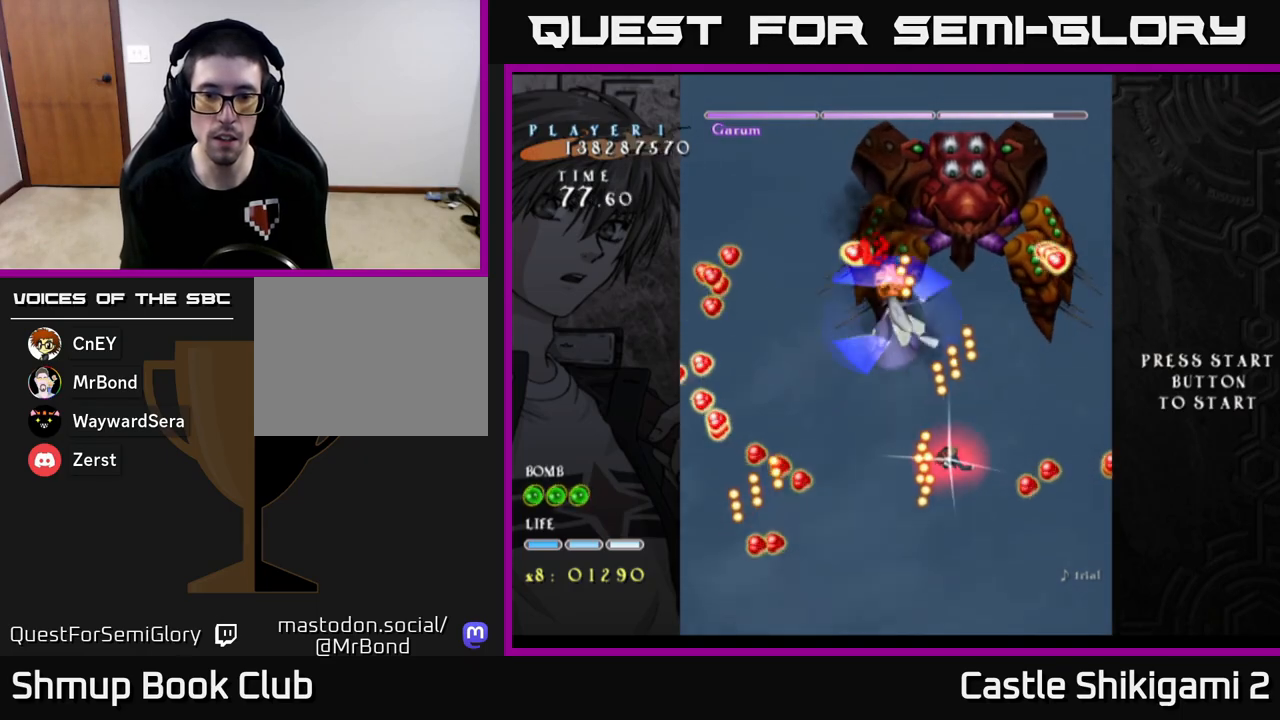
{"buttons": ["B"], "left_stick": "up-left", "events": [[33, "left_stick", "center"], [117, "left_stick", "down-right"], [300, "left_stick", "down"], [350, "B", "down"], [400, "X", "up"], [500, "left_stick", "up-left"]]}
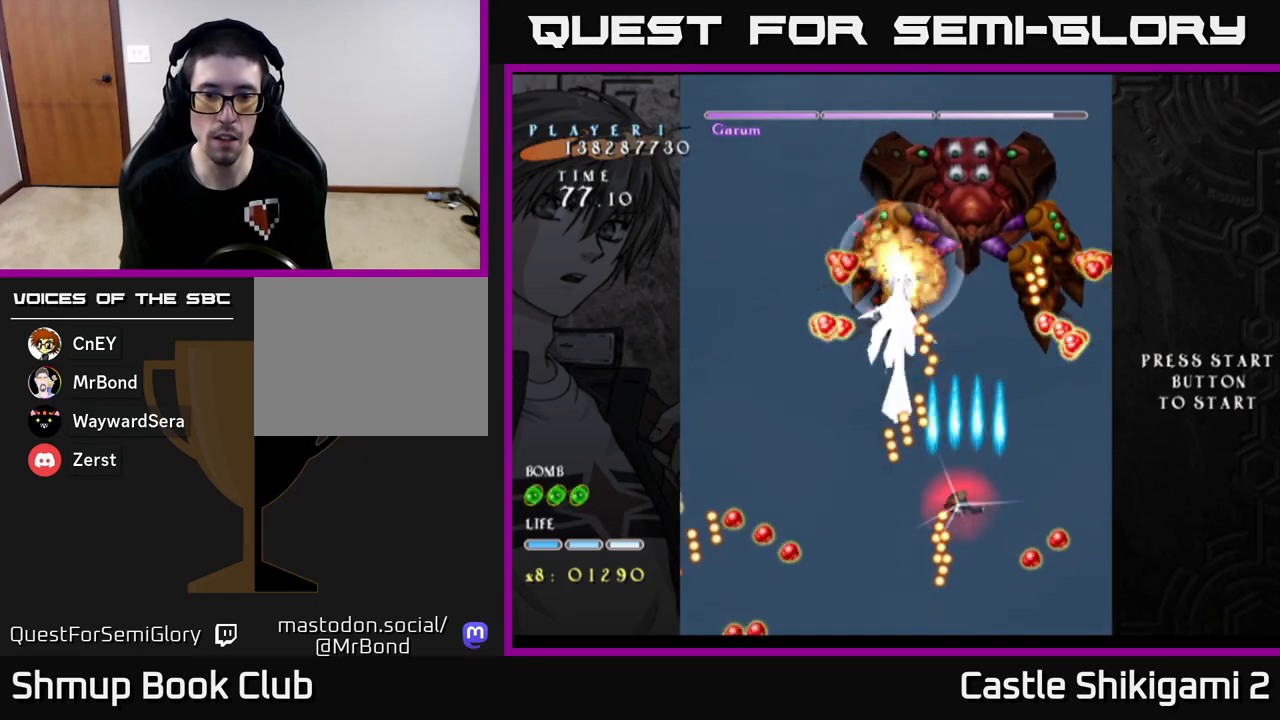
{"buttons": ["B"], "left_stick": "center", "events": [[233, "left_stick", "center"]]}
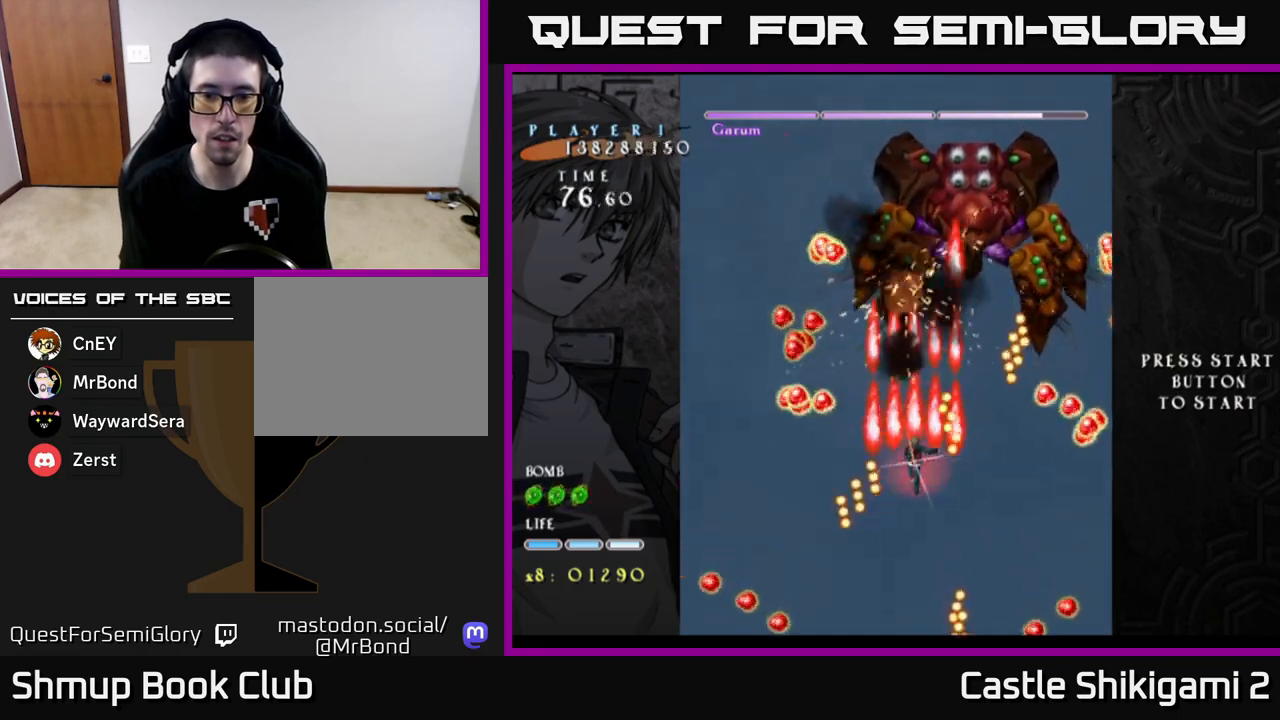
{"buttons": ["B"], "left_stick": "down", "events": [[17, "left_stick", "right"], [167, "left_stick", "center"], [417, "left_stick", "down"]]}
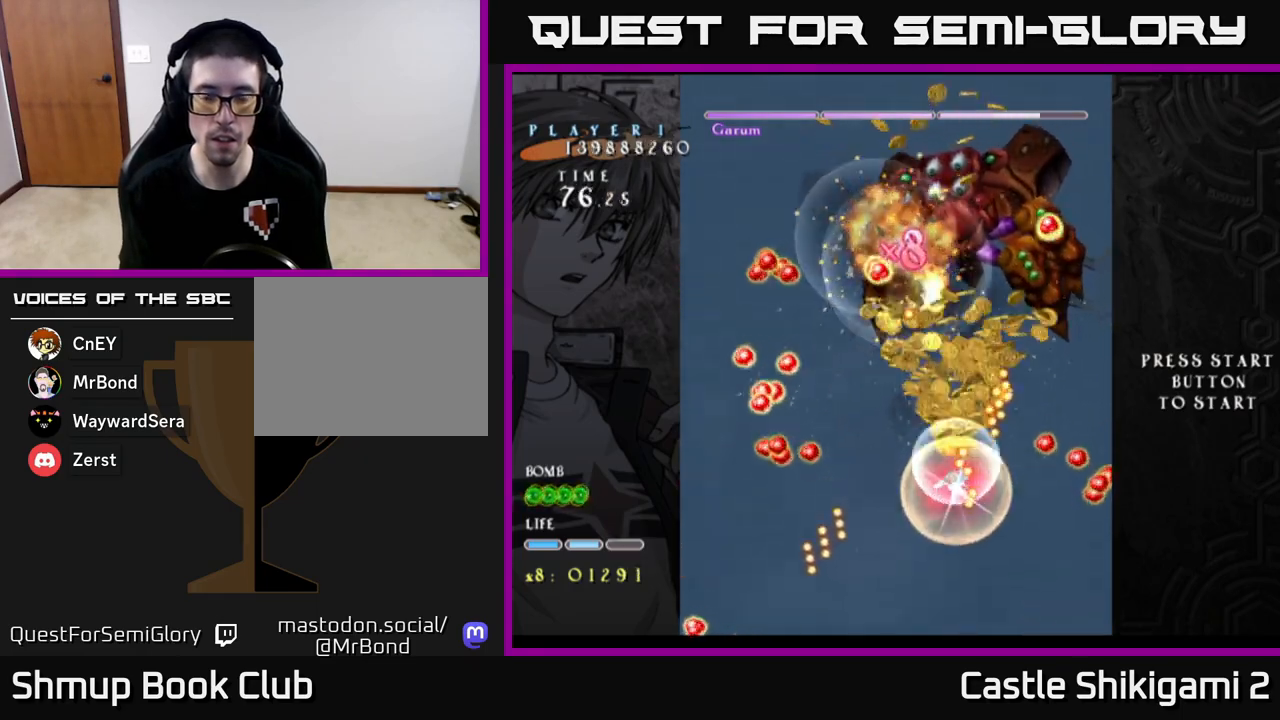
{"buttons": ["B"], "left_stick": "up-right", "events": [[250, "left_stick", "center"], [317, "left_stick", "up"], [467, "left_stick", "up-right"]]}
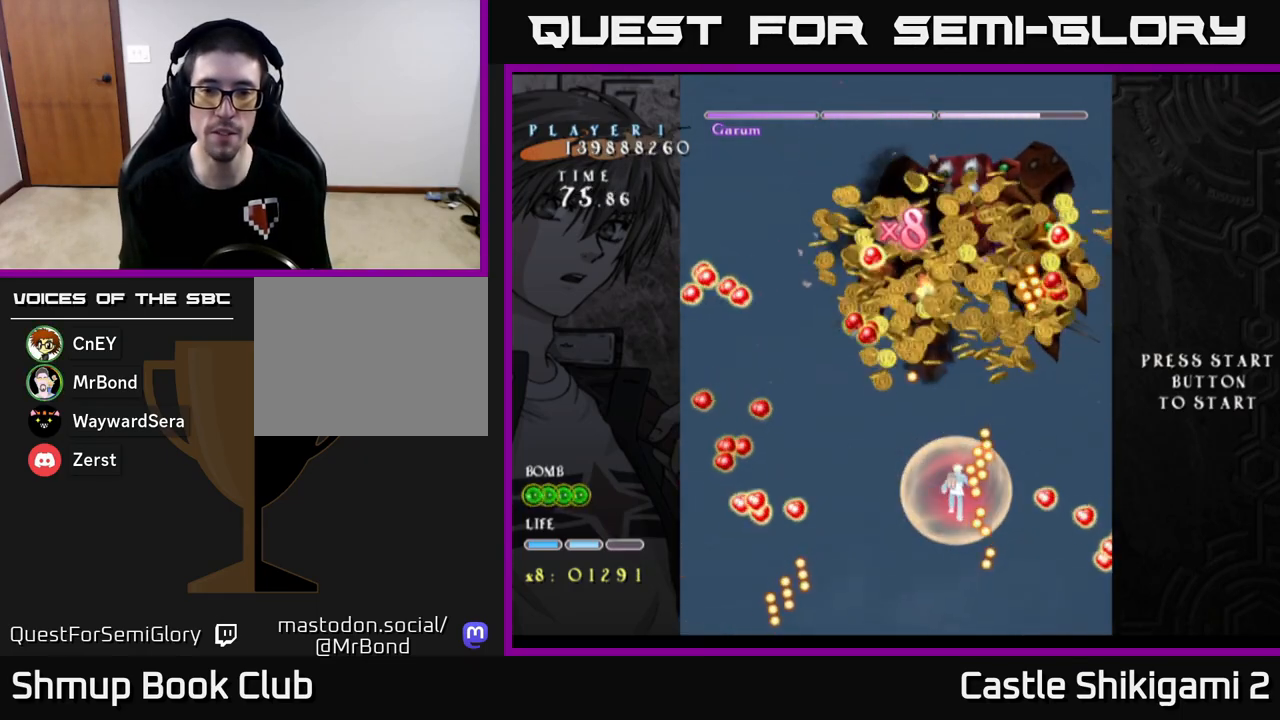
{"buttons": ["B"], "left_stick": "up-left", "events": [[33, "left_stick", "right"], [150, "left_stick", "up"], [233, "left_stick", "left"], [300, "left_stick", "down"], [400, "left_stick", "center"], [467, "left_stick", "up-left"]]}
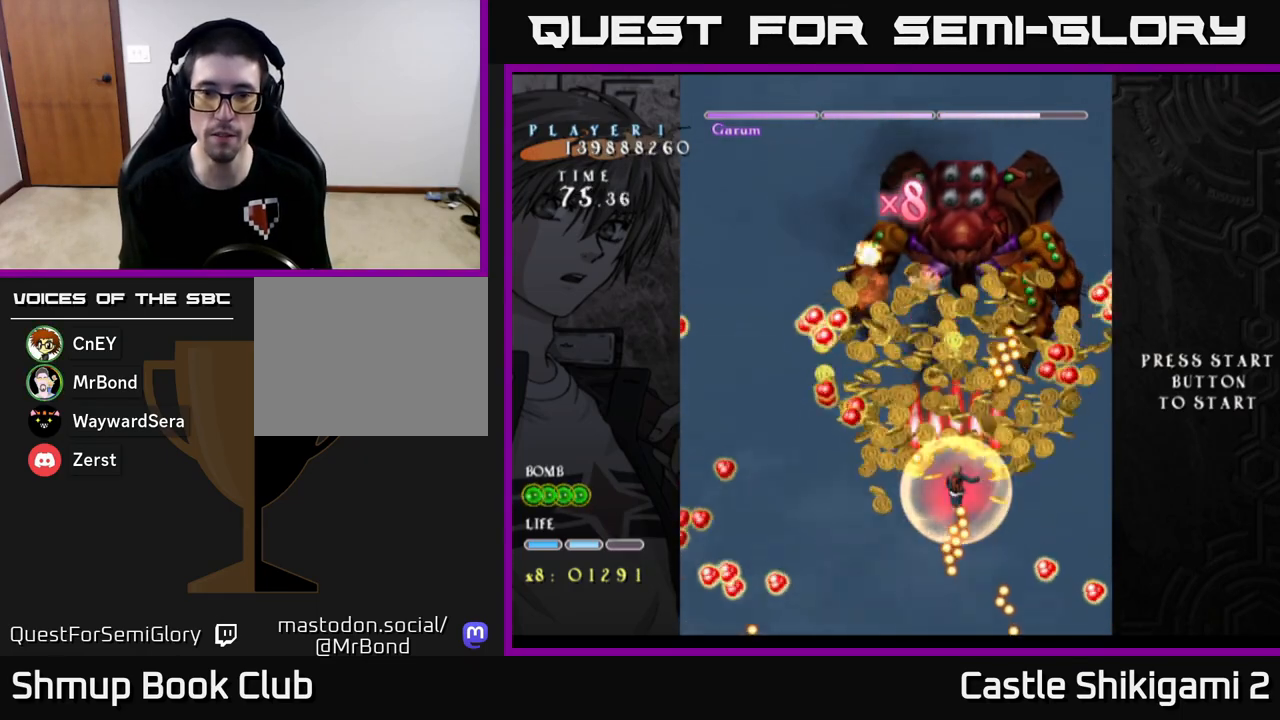
{"buttons": ["B"], "left_stick": "up-right", "events": [[167, "left_stick", "up-right"], [250, "left_stick", "down-right"], [500, "left_stick", "up-right"]]}
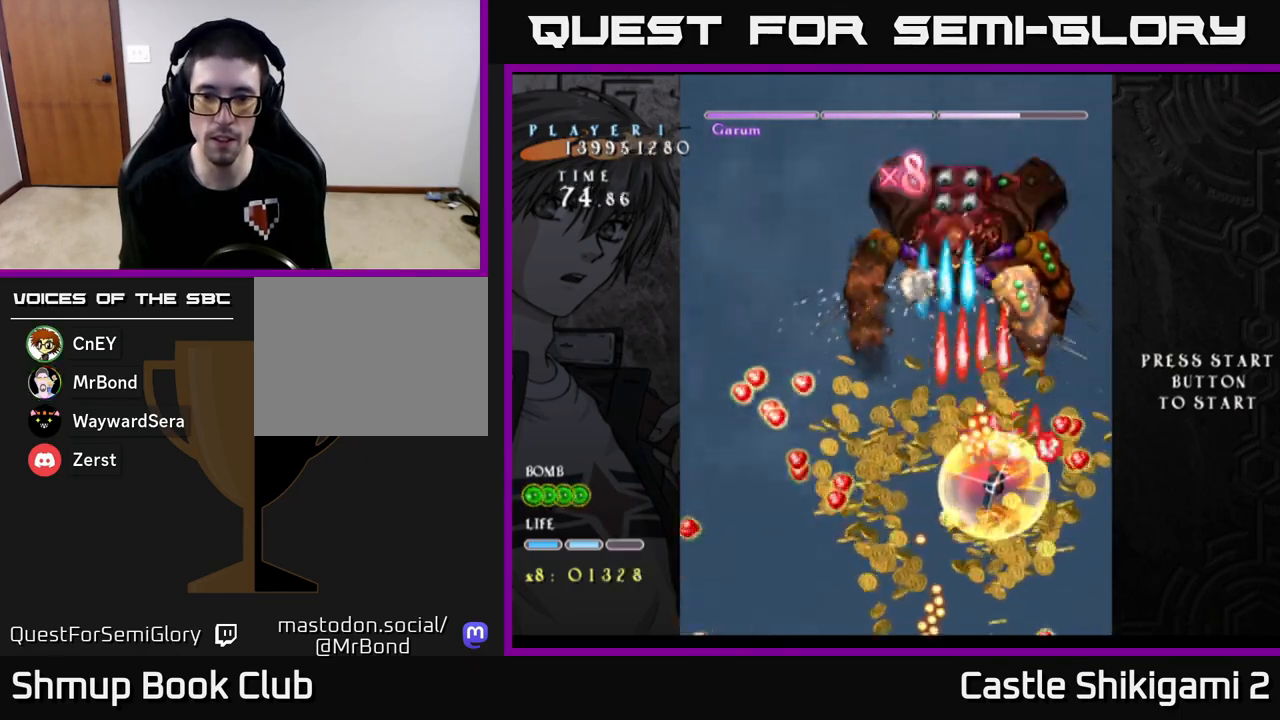
{"buttons": ["B"], "left_stick": "down-left", "events": [[50, "left_stick", "up-left"], [183, "left_stick", "center"], [267, "left_stick", "down"], [433, "left_stick", "center"], [500, "left_stick", "down-left"]]}
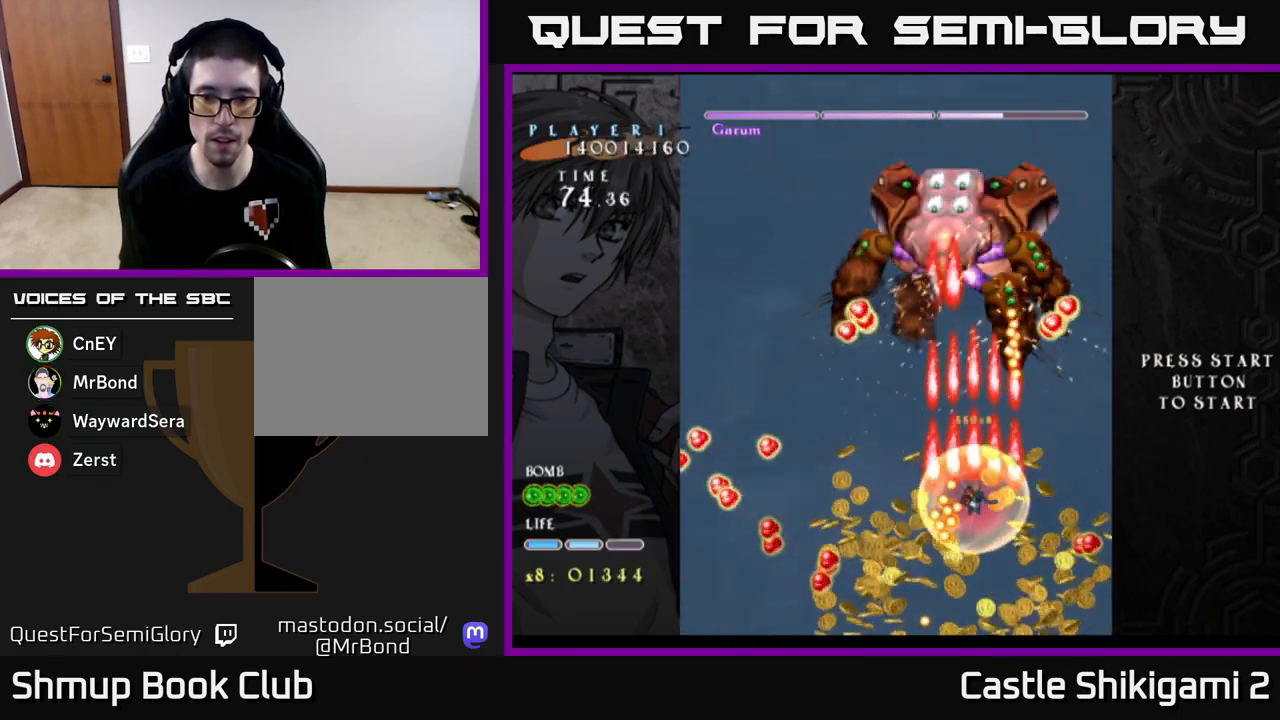
{"buttons": ["B"], "left_stick": "down", "events": [[150, "left_stick", "down"]]}
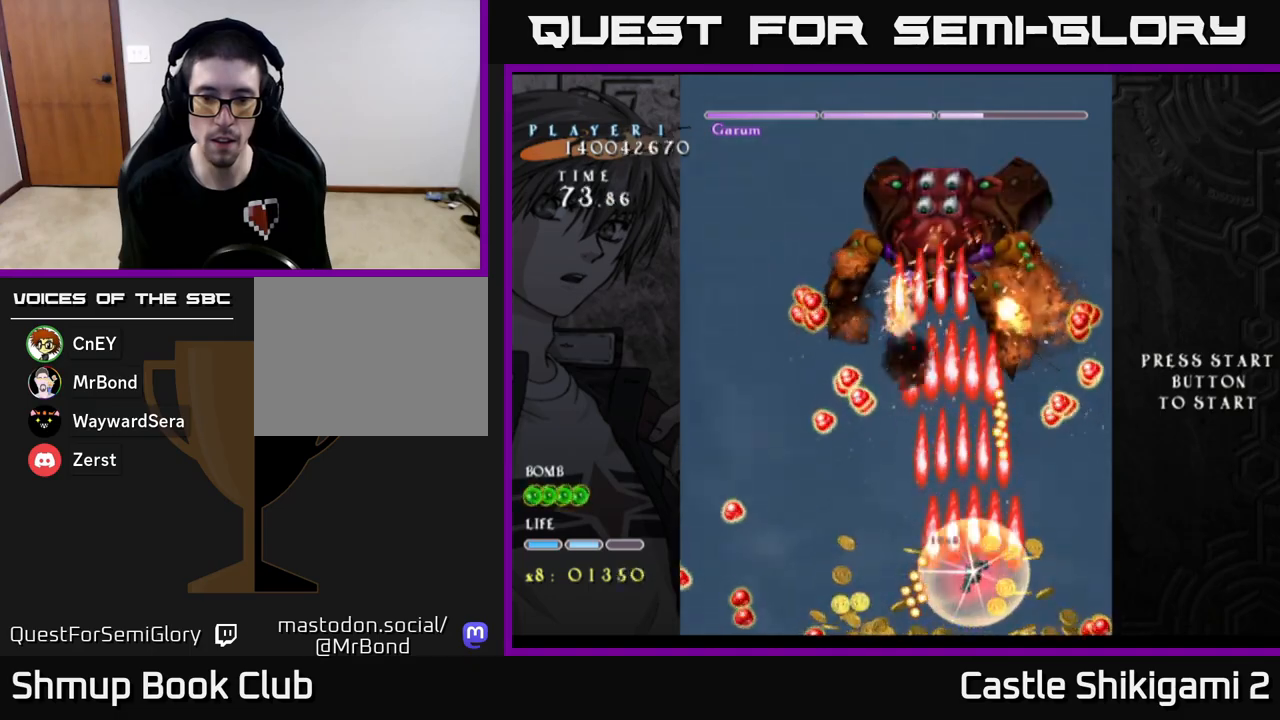
{"buttons": ["B"], "left_stick": "up", "events": [[283, "left_stick", "center"], [433, "left_stick", "up"]]}
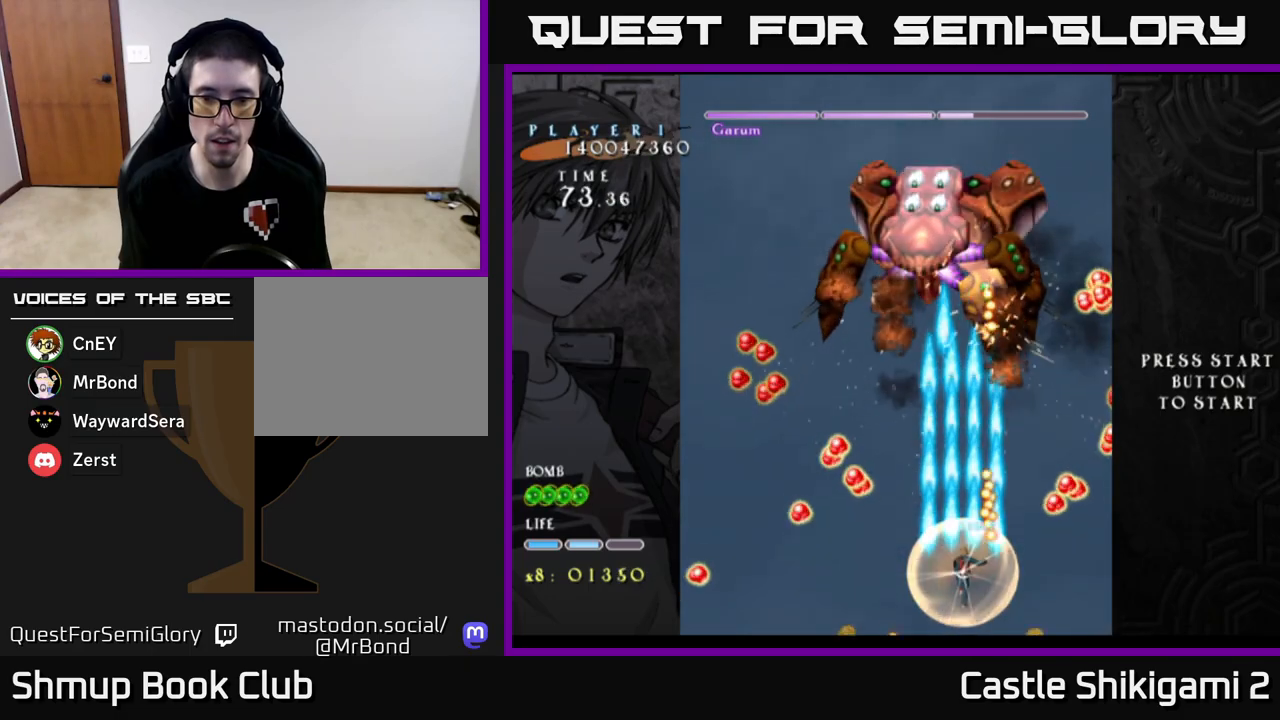
{"buttons": ["B"], "left_stick": "center", "events": [[67, "left_stick", "center"]]}
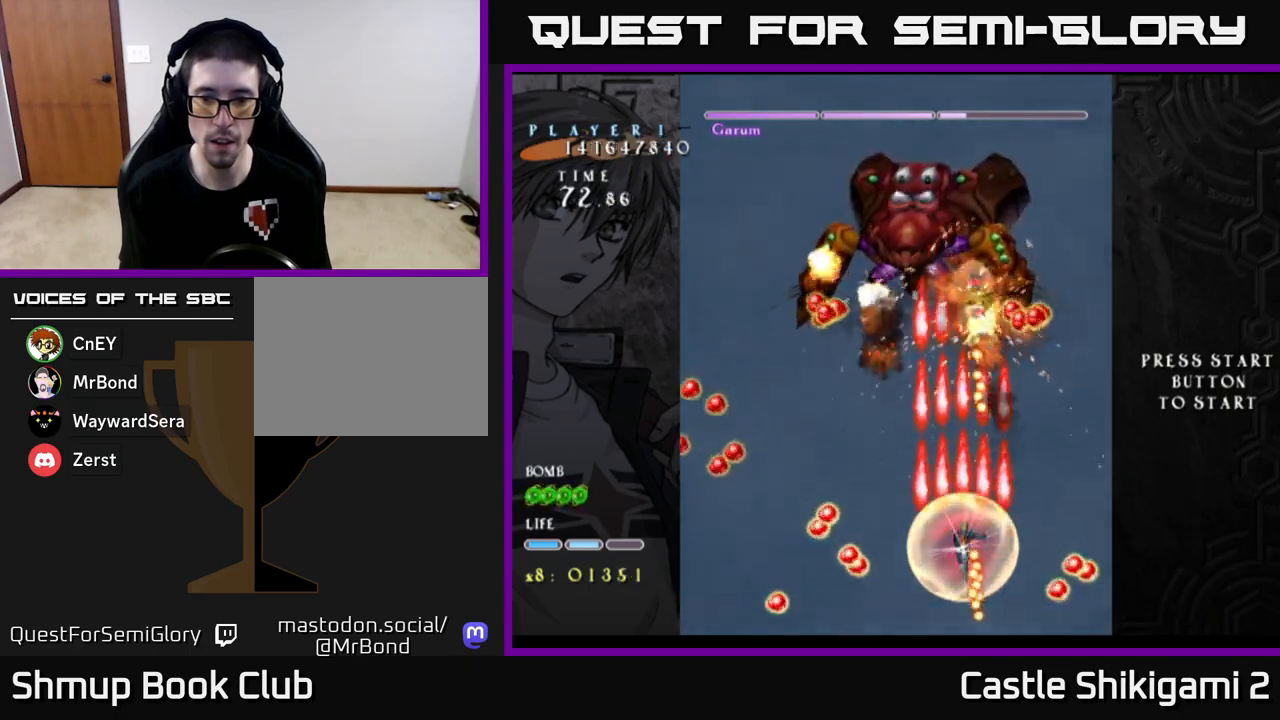
{"buttons": ["X"], "left_stick": "up-left", "events": [[33, "left_stick", "down"], [267, "left_stick", "center"], [450, "X", "down"], [483, "B", "up"], [500, "left_stick", "up-left"]]}
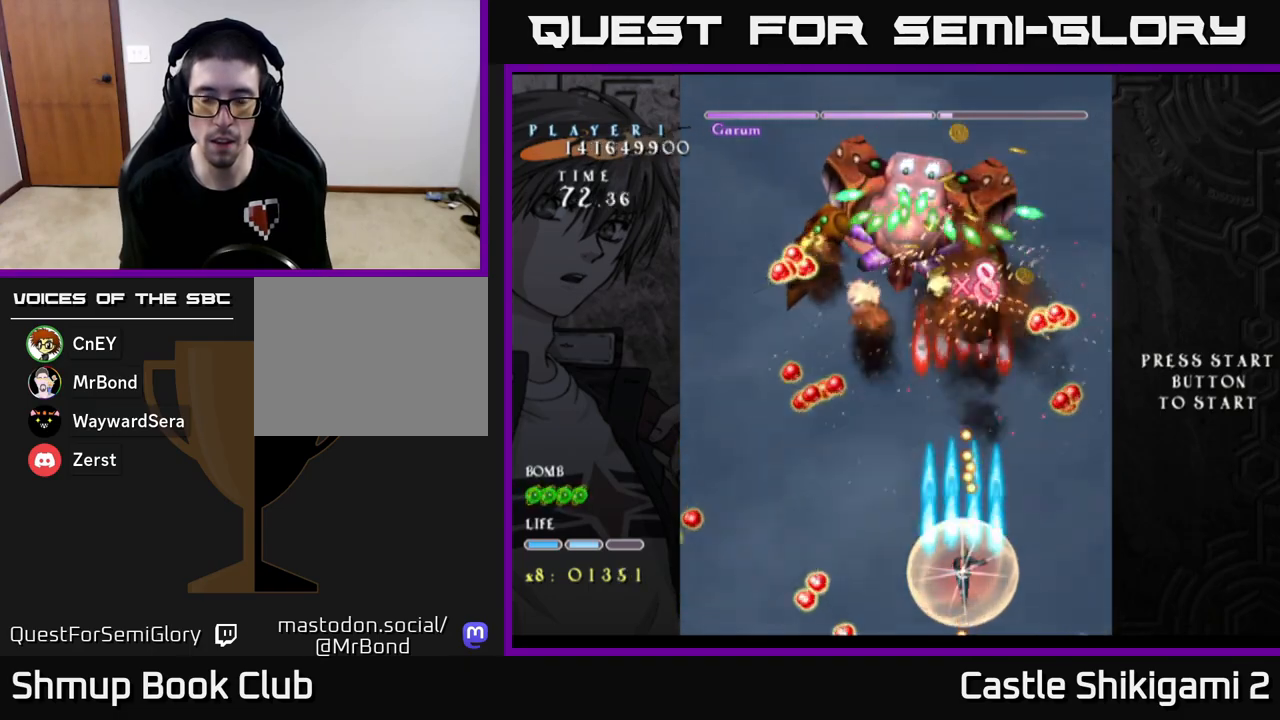
{"buttons": ["X"], "left_stick": "center", "events": [[167, "left_stick", "center"]]}
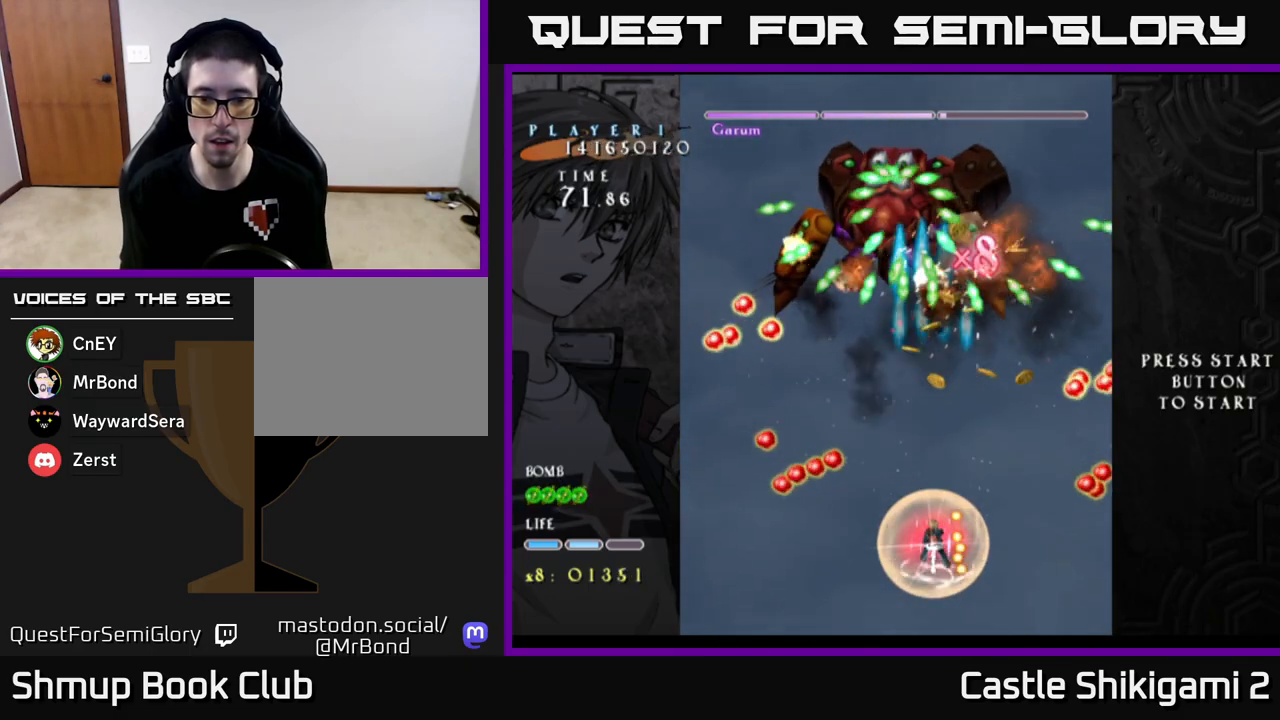
{"buttons": ["X"], "left_stick": "down", "events": [[367, "left_stick", "down"]]}
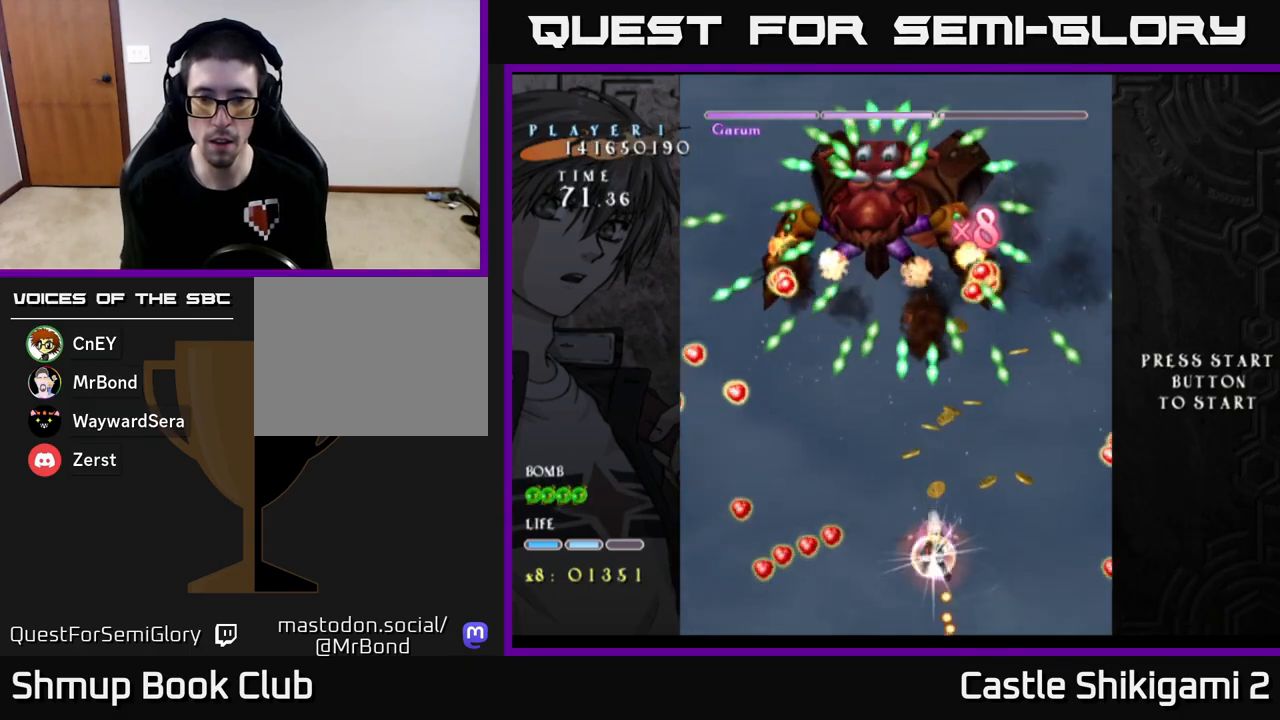
{"buttons": ["X"], "left_stick": "up-right", "events": [[50, "left_stick", "center"], [217, "left_stick", "up"], [400, "left_stick", "up-right"]]}
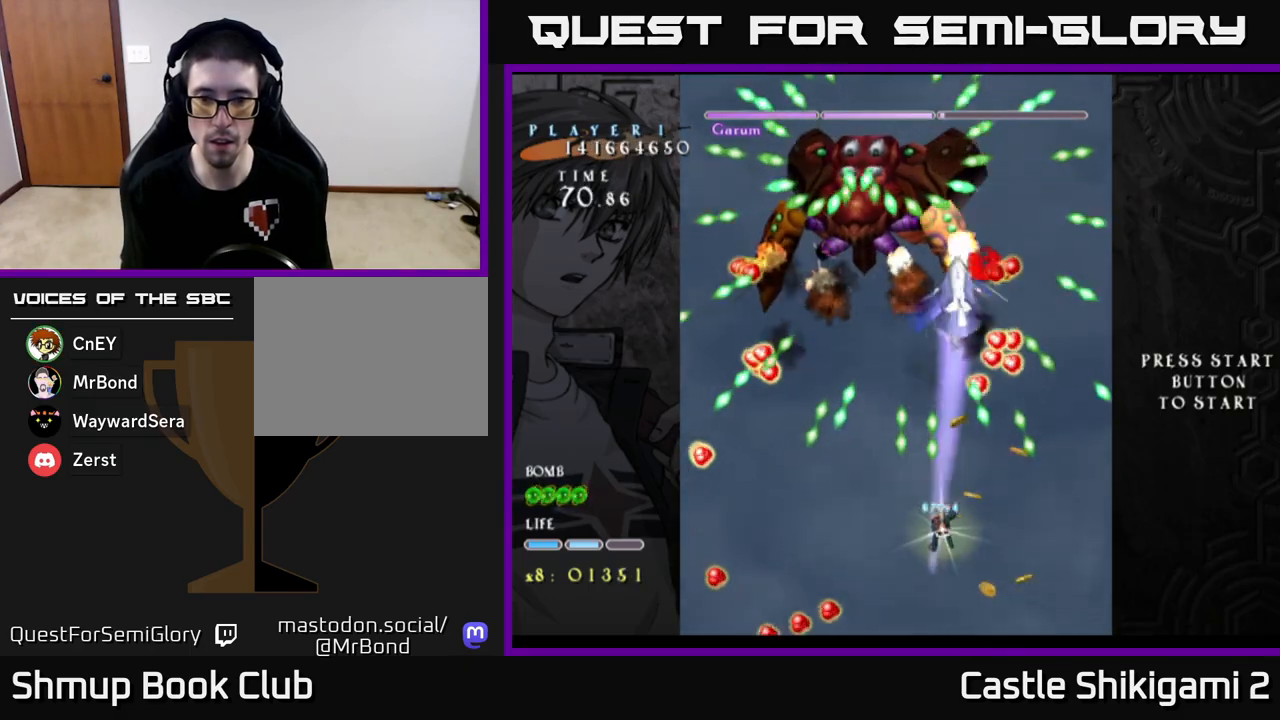
{"buttons": ["X"], "left_stick": "down-left", "events": [[117, "left_stick", "up"], [250, "left_stick", "center"], [500, "left_stick", "down-left"]]}
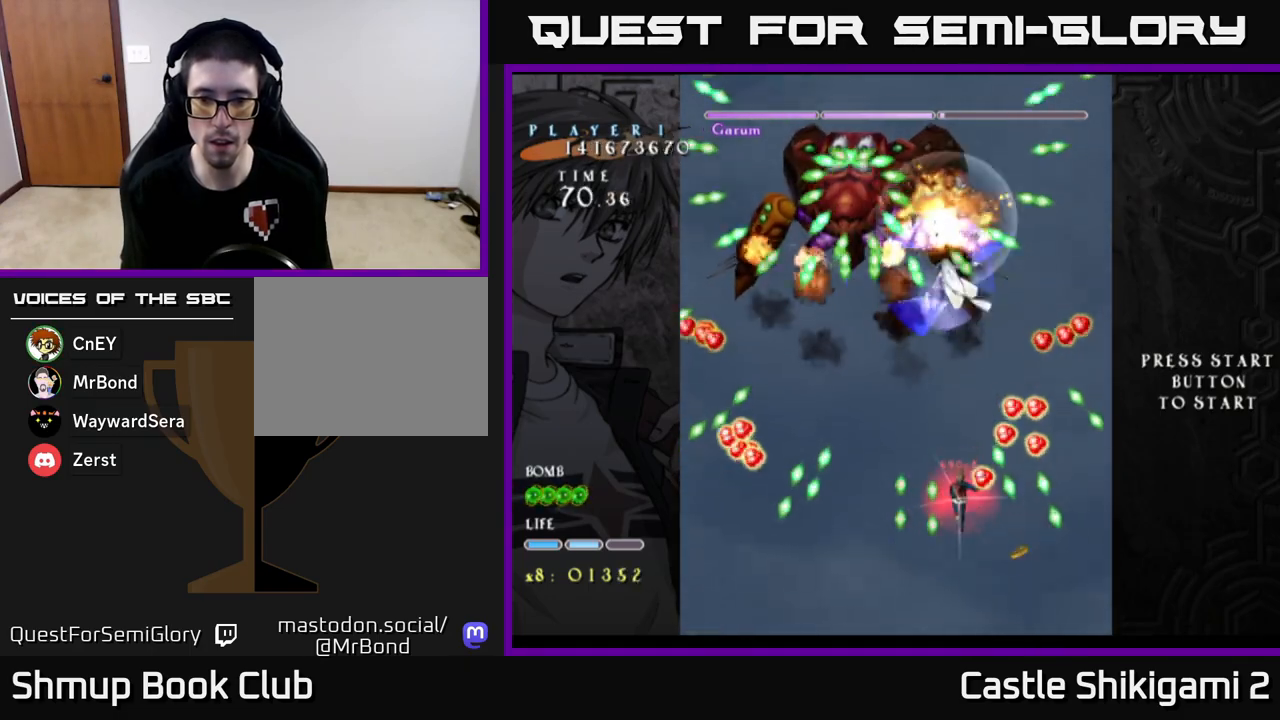
{"buttons": ["X"], "left_stick": "down", "events": [[133, "left_stick", "center"], [300, "left_stick", "down"]]}
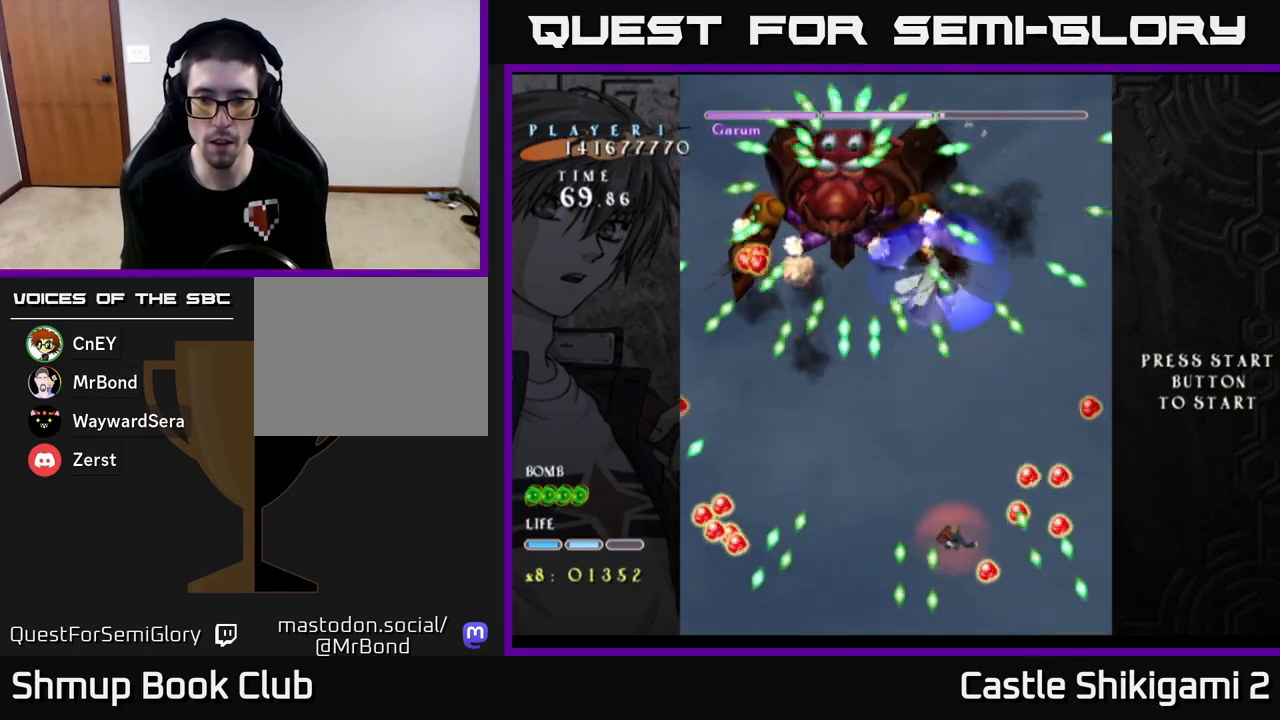
{"buttons": ["X"], "left_stick": "down", "events": []}
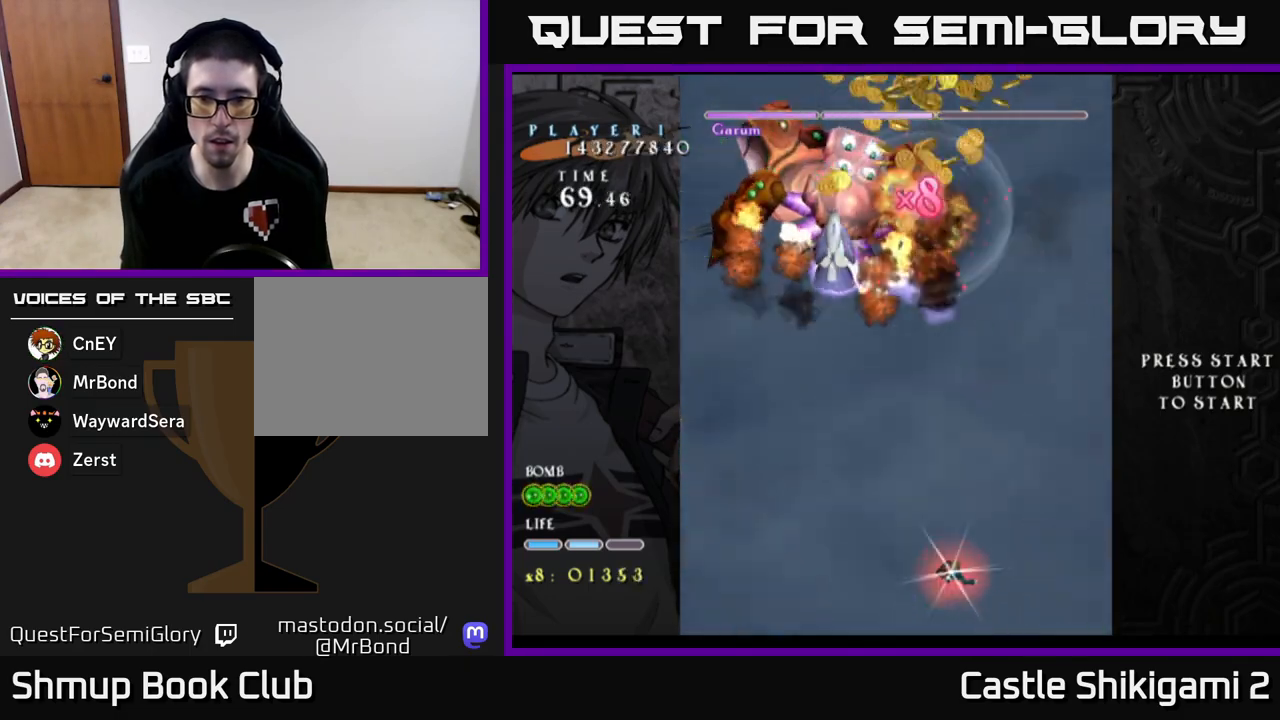
{"buttons": ["X"], "left_stick": "up", "events": [[283, "left_stick", "up-left"], [417, "left_stick", "up"]]}
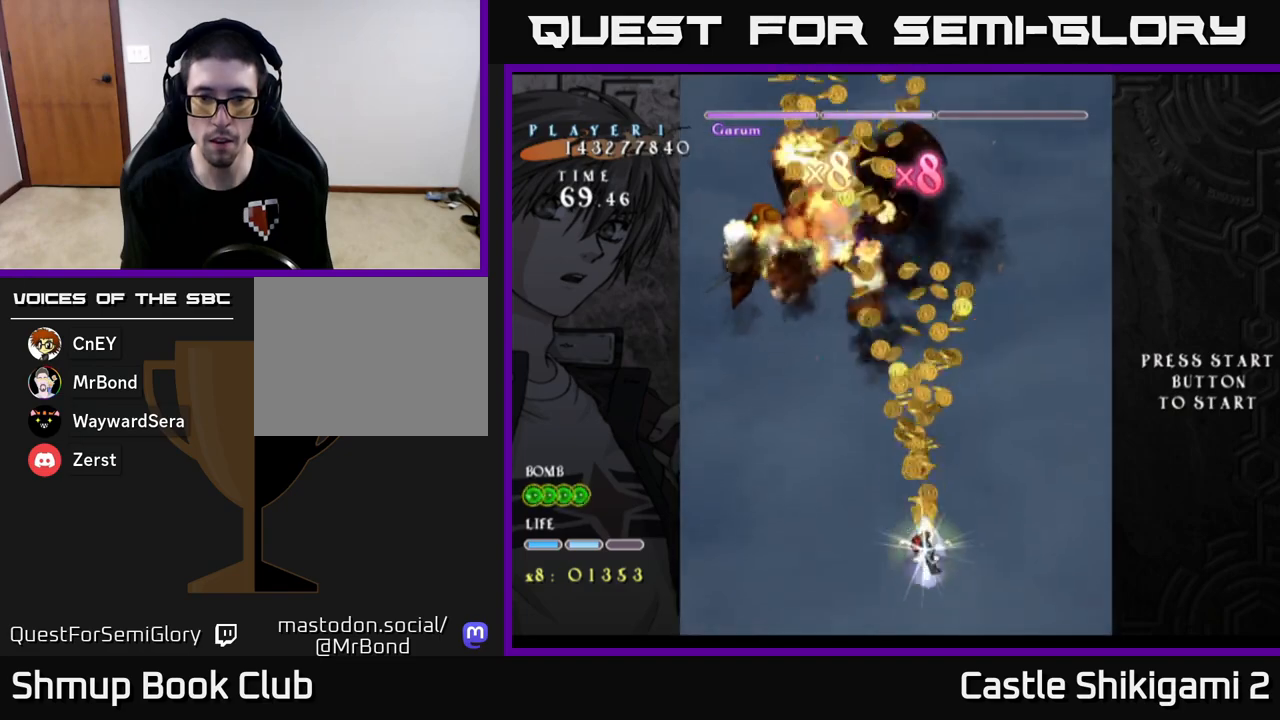
{"buttons": ["X"], "left_stick": "up", "events": []}